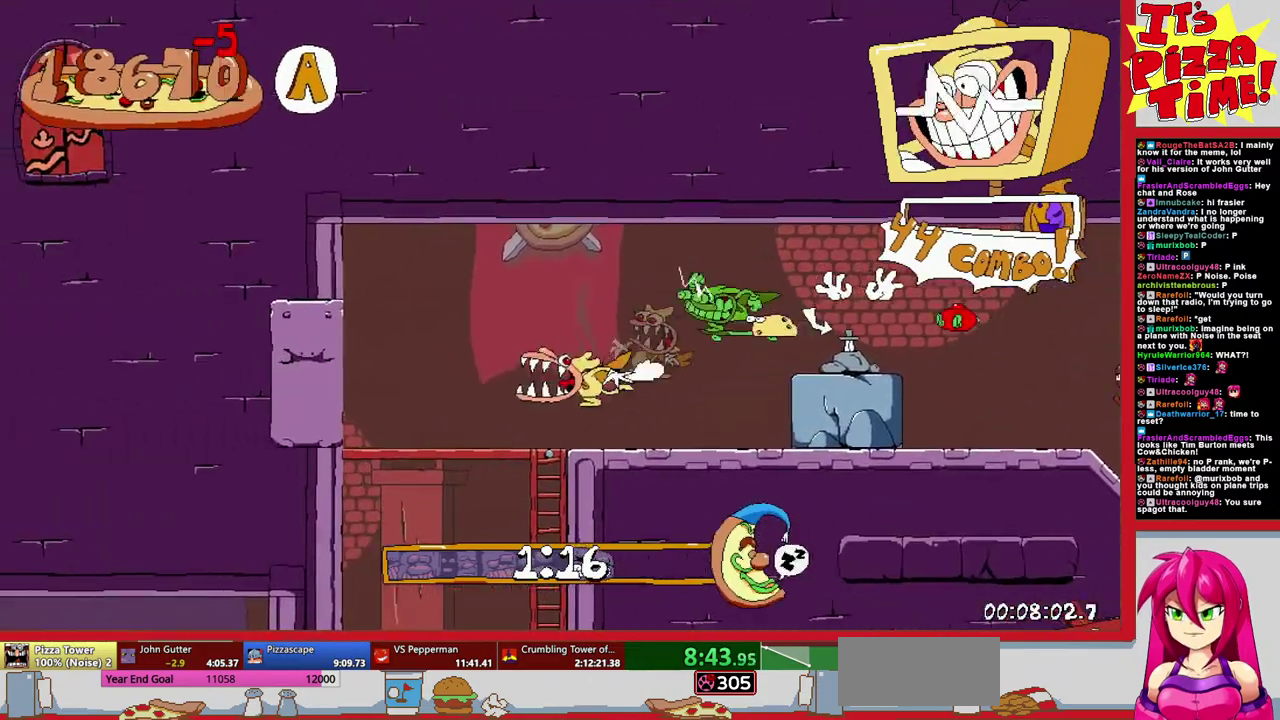
Gameplay with a controller (Nintendo layout); each line is a JSON object with the inputs held at the frame after it. "events" lists button and stick changes between this image and that frame as [ms after this image, input, new state], when the widget could be followed in between. Not read: L3 R2 R3.
{"buttons": ["Y", "DPAD_LEFT"], "events": [[83, "B", "down"], [167, "B", "up"], [167, "DPAD_DOWN", "up"], [450, "Y", "down"]]}
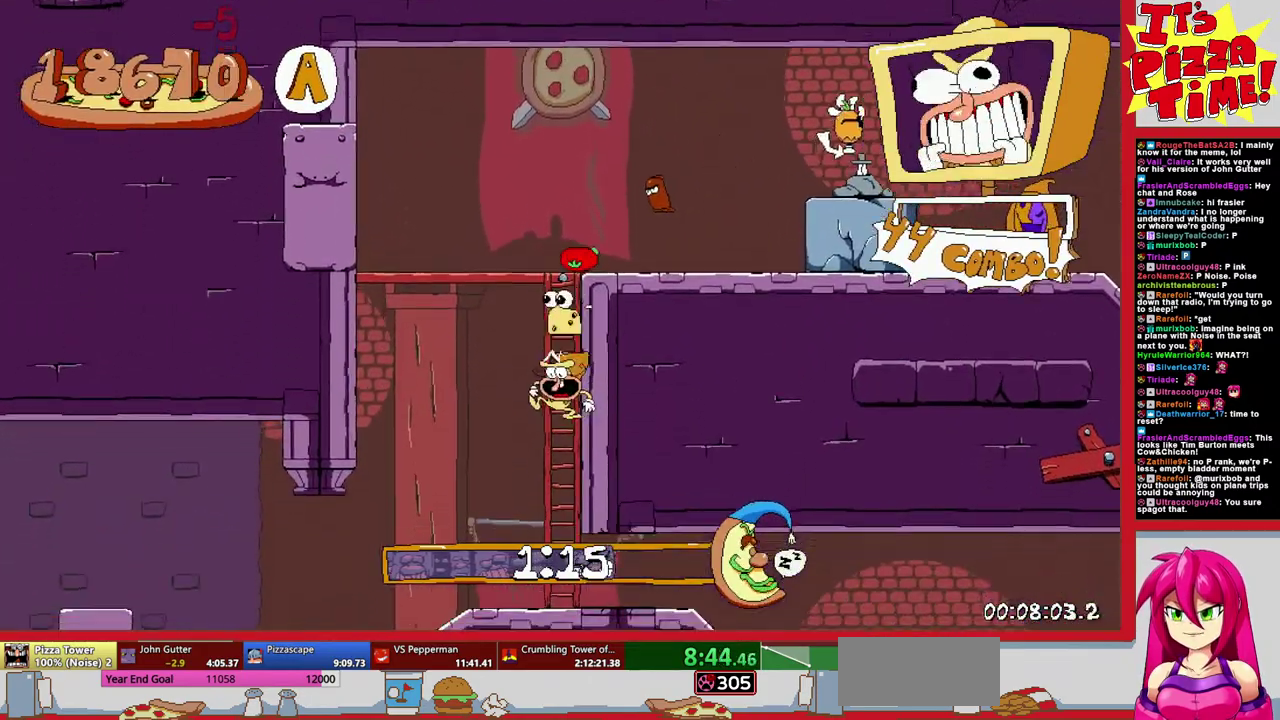
{"buttons": ["R1", "DPAD_LEFT"], "events": [[17, "DPAD_DOWN", "down"], [17, "R1", "down"], [17, "Y", "up"], [83, "DPAD_LEFT", "up"], [133, "DPAD_LEFT", "down"], [333, "DPAD_DOWN", "up"]]}
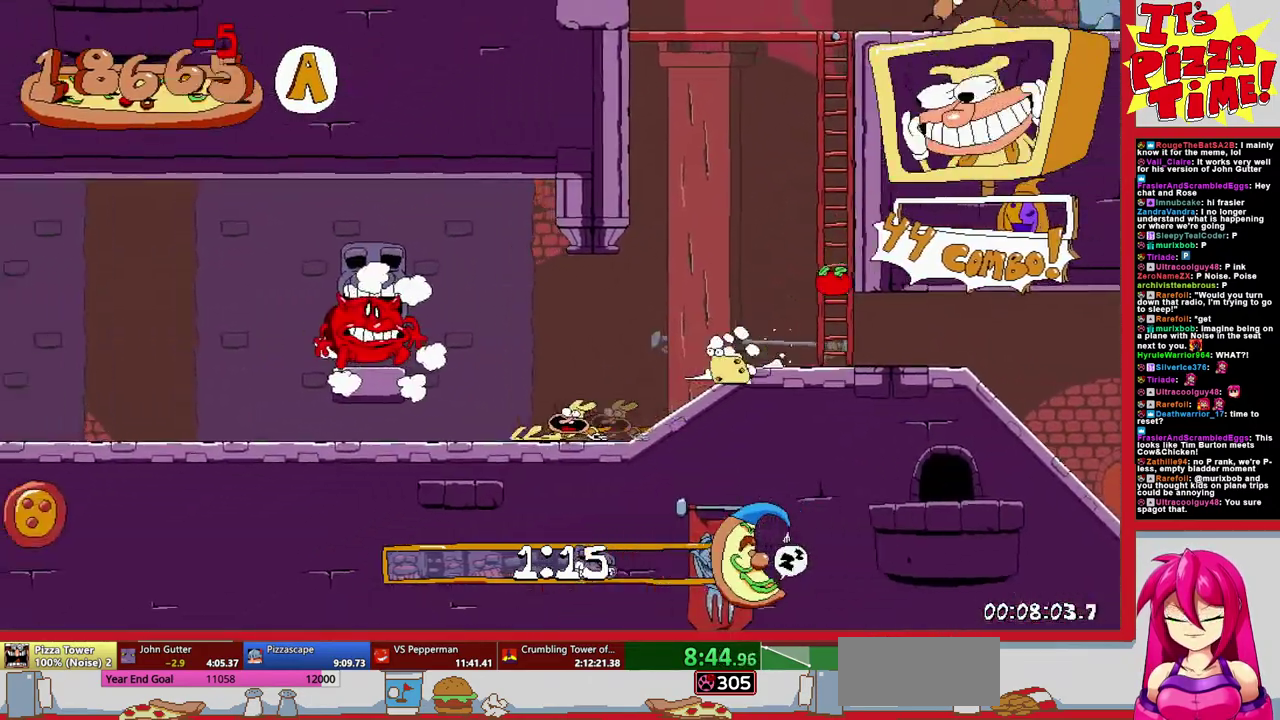
{"buttons": ["R1", "DPAD_LEFT"], "events": [[267, "B", "down"], [433, "B", "up"]]}
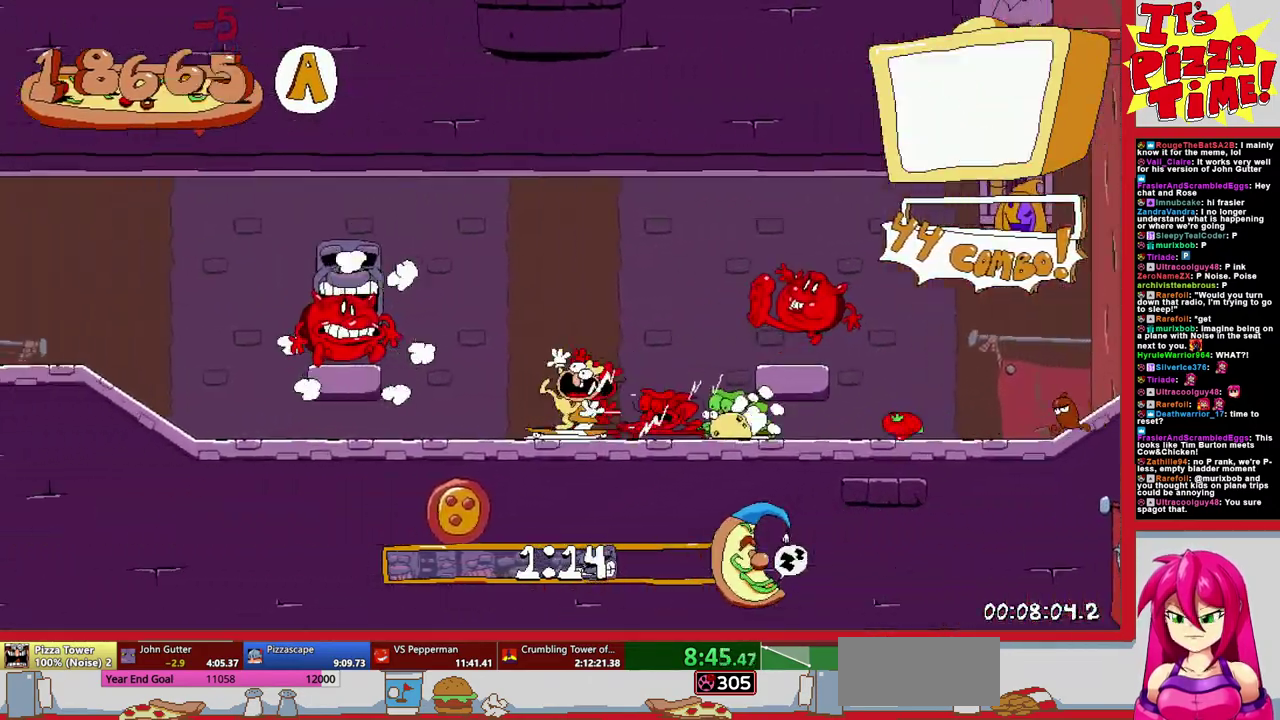
{"buttons": ["R1", "DPAD_LEFT"], "events": []}
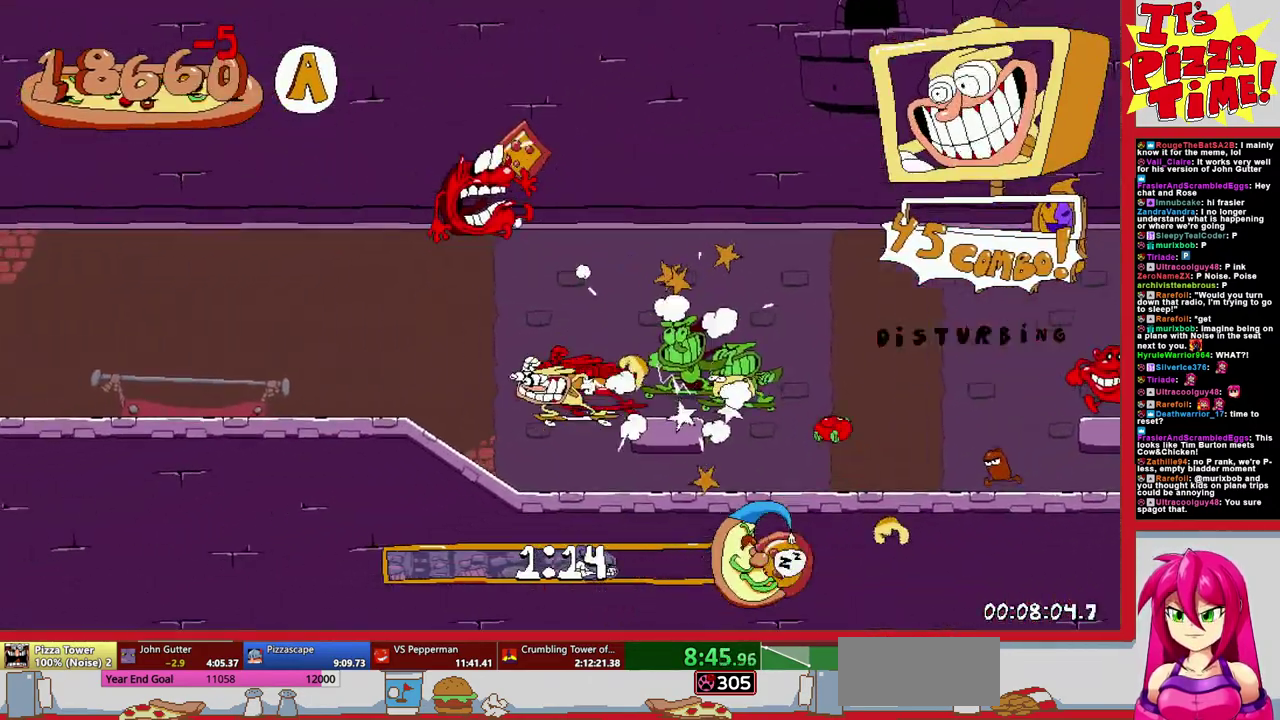
{"buttons": ["R1", "DPAD_UP", "DPAD_LEFT"], "events": [[450, "DPAD_UP", "down"]]}
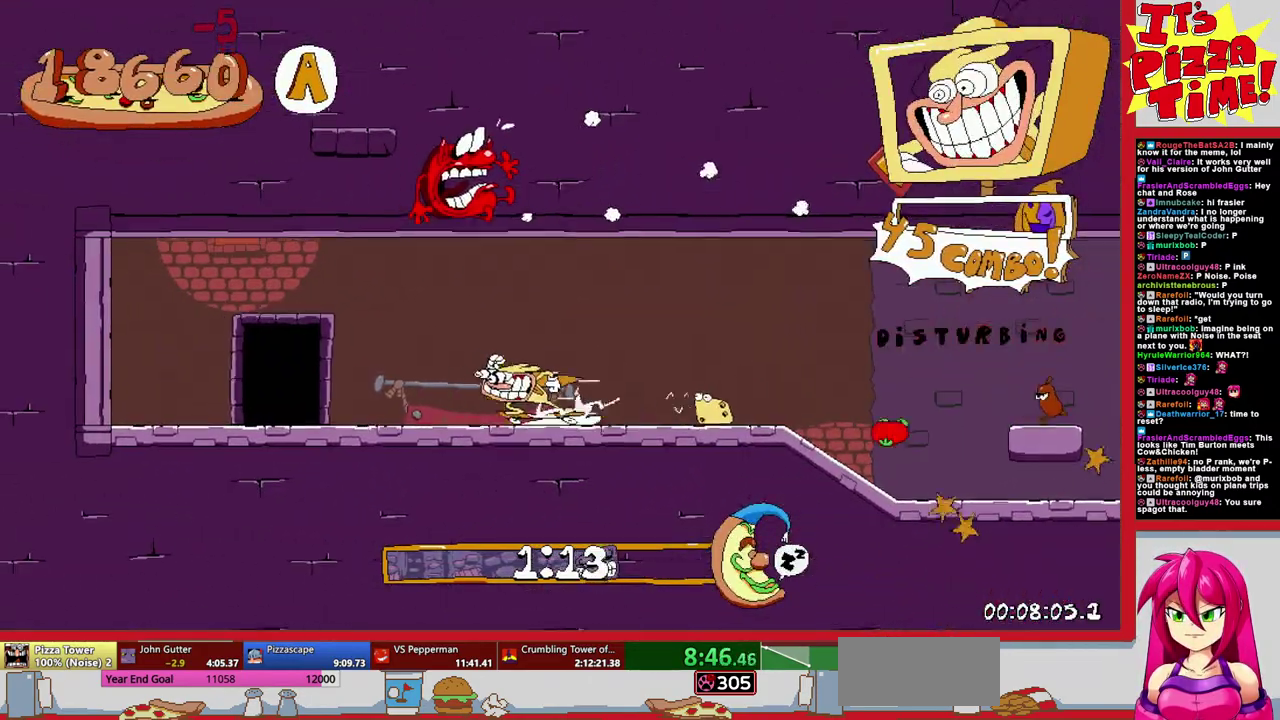
{"buttons": ["DPAD_LEFT"], "events": [[83, "DPAD_LEFT", "up"], [117, "DPAD_UP", "up"], [133, "R1", "up"], [217, "DPAD_LEFT", "down"]]}
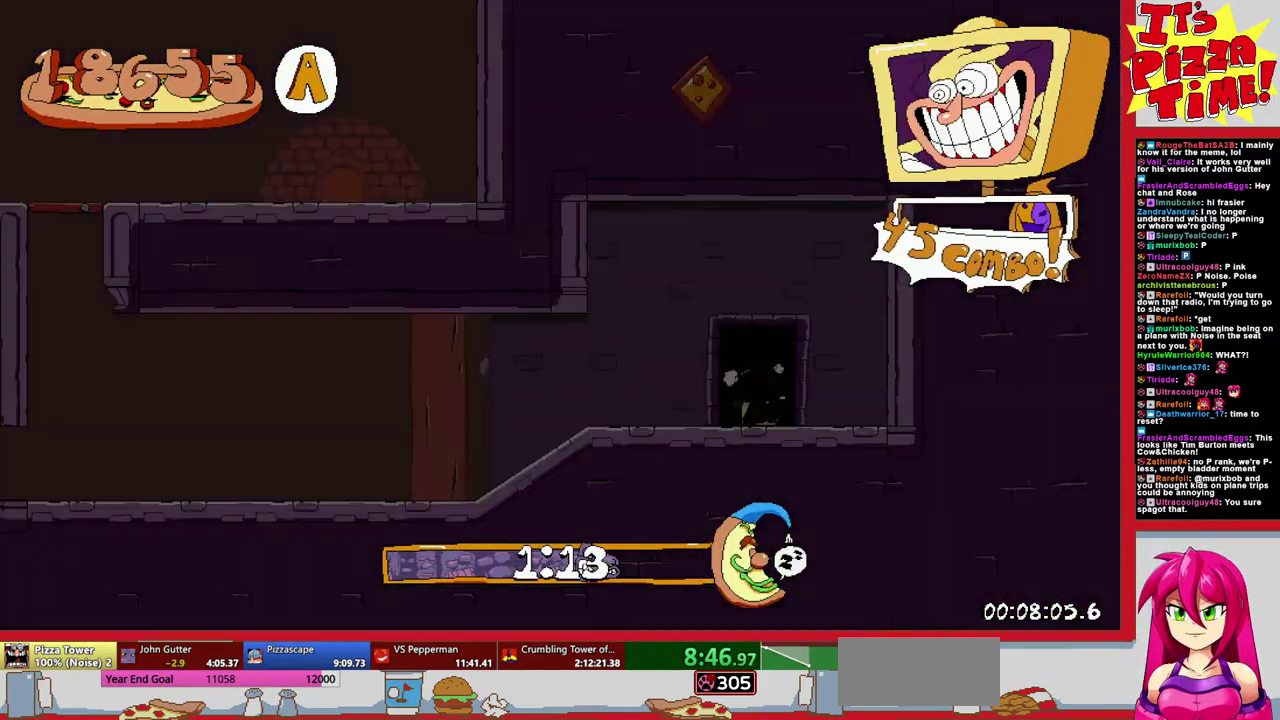
{"buttons": ["Y", "R1", "DPAD_DOWN", "DPAD_LEFT"], "events": [[367, "Y", "down"], [433, "DPAD_DOWN", "down"], [450, "R1", "down"]]}
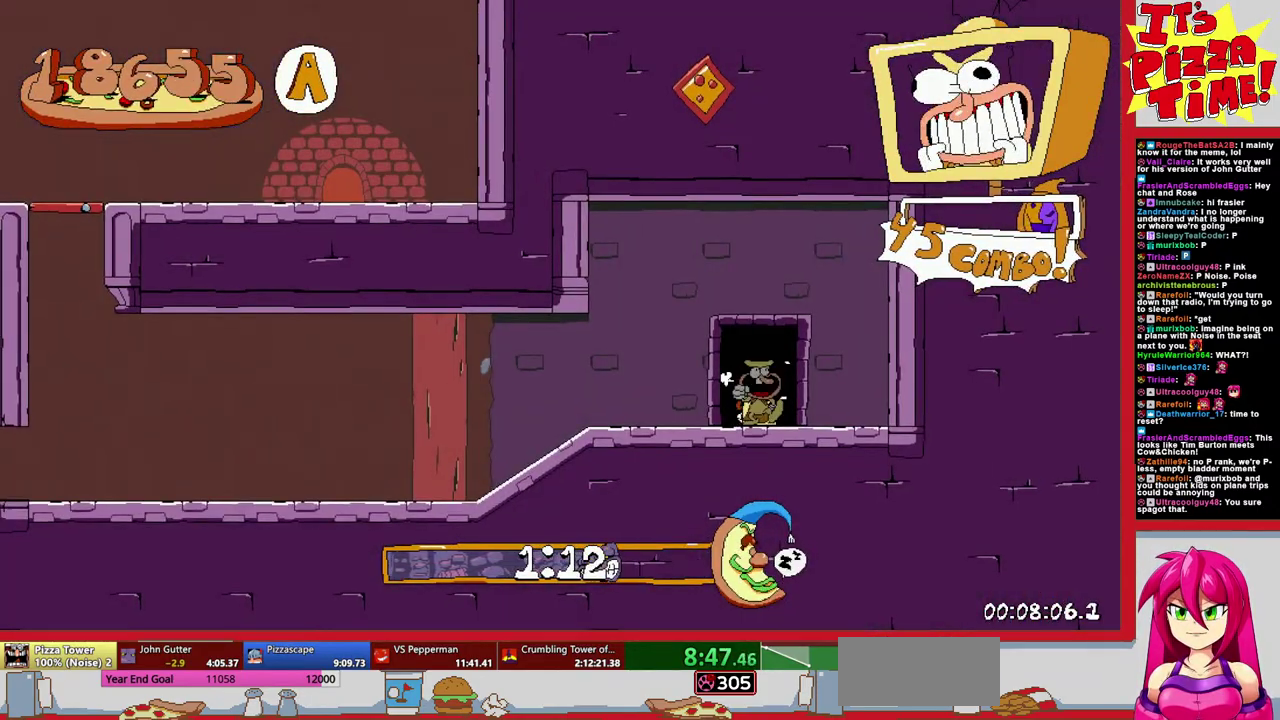
{"buttons": ["R1", "DPAD_LEFT"], "events": [[17, "Y", "up"], [183, "DPAD_DOWN", "up"]]}
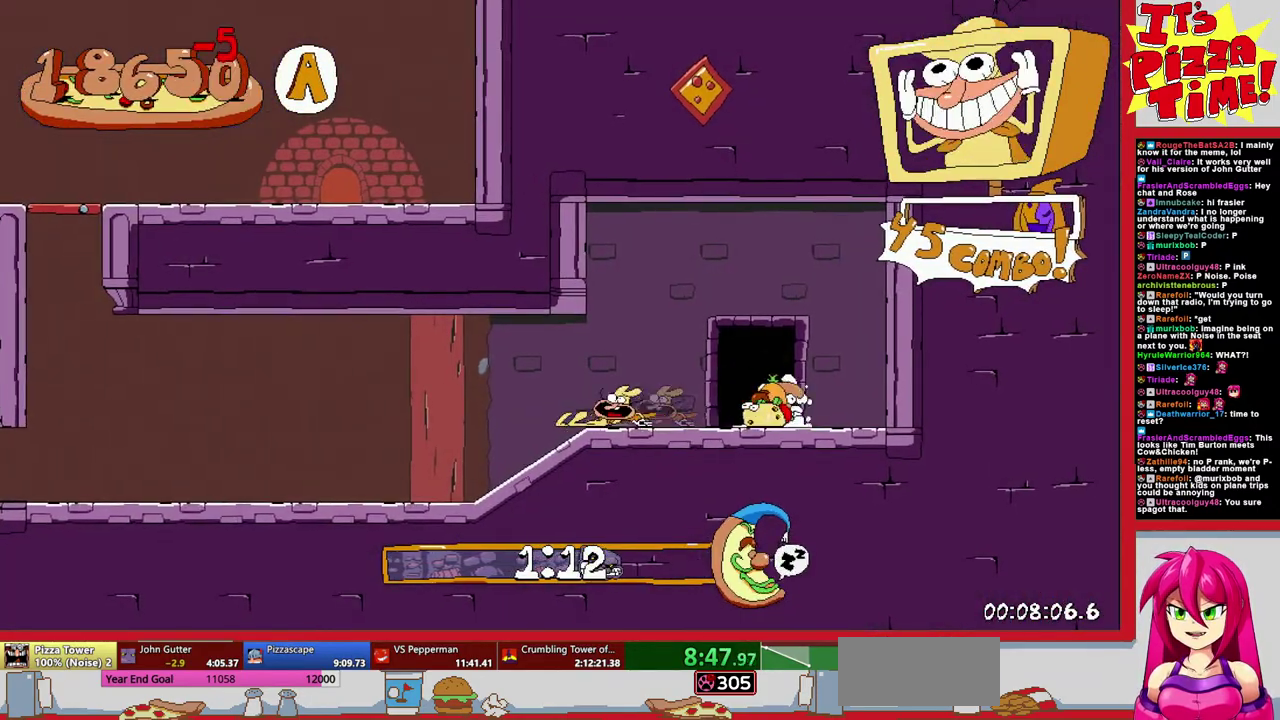
{"buttons": ["DPAD_LEFT"], "events": [[333, "R1", "up"], [350, "DPAD_LEFT", "up"], [417, "DPAD_LEFT", "down"]]}
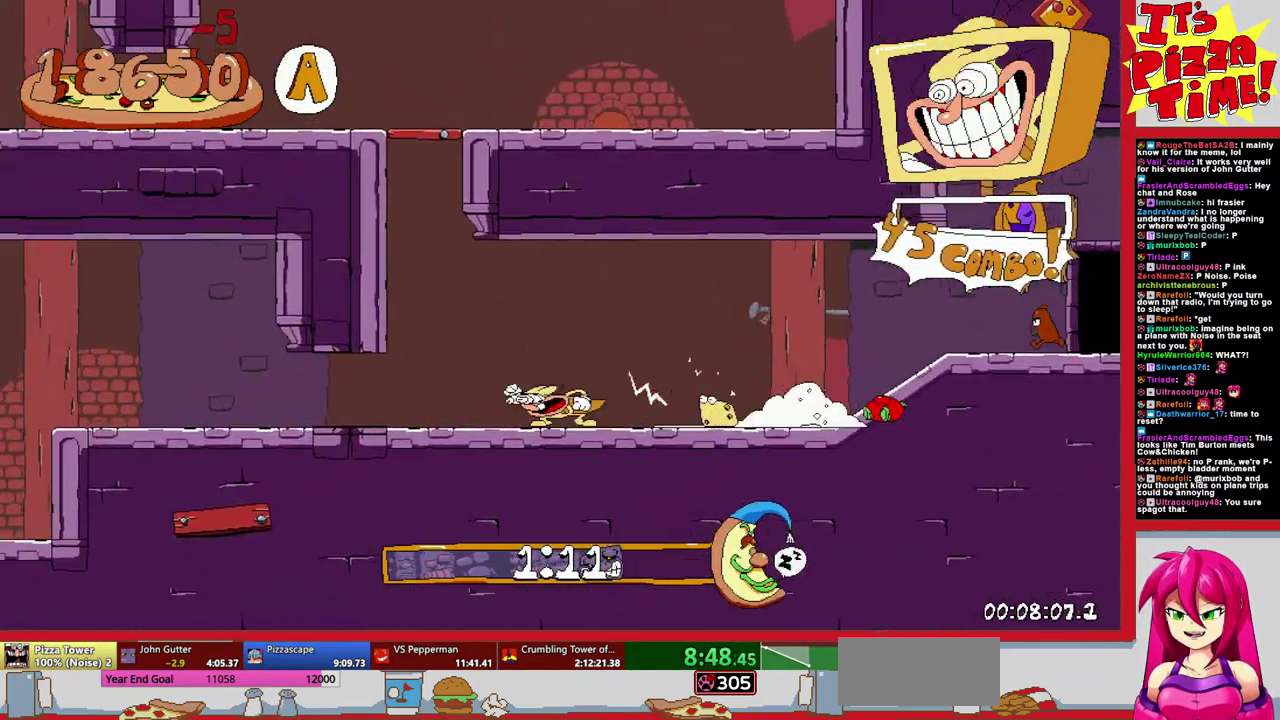
{"buttons": ["R1", "DPAD_LEFT"], "events": [[100, "DPAD_LEFT", "up"], [267, "DPAD_LEFT", "down"], [300, "Y", "down"], [383, "R1", "down"], [383, "Y", "up"]]}
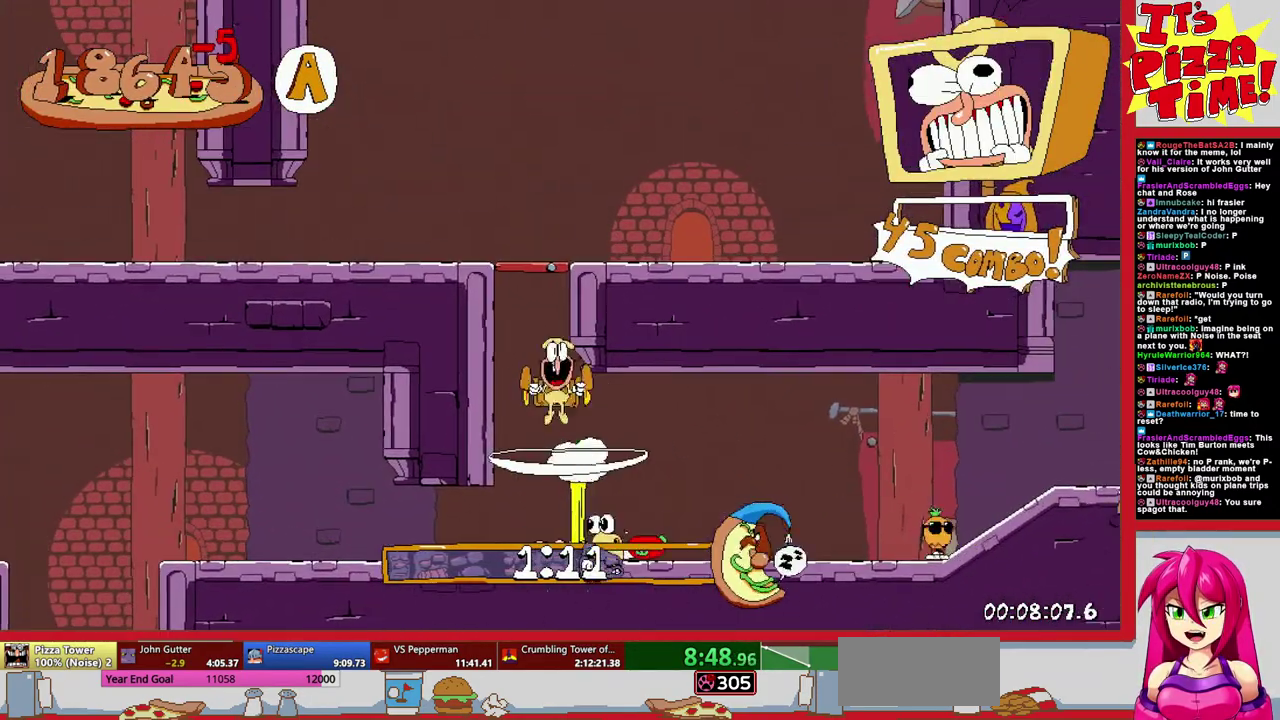
{"buttons": ["R1", "DPAD_DOWN", "DPAD_LEFT"], "events": [[167, "Y", "down"], [283, "Y", "up"], [483, "DPAD_DOWN", "down"]]}
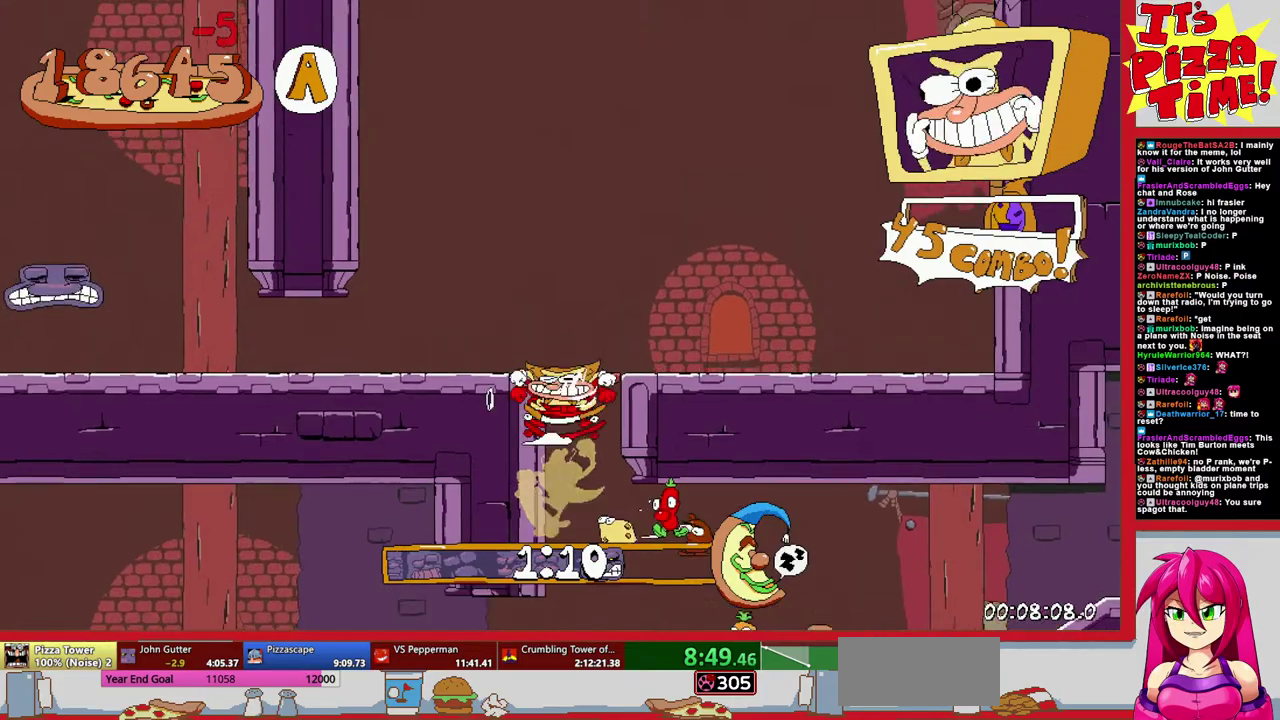
{"buttons": ["B", "R1", "DPAD_LEFT"], "events": [[183, "Y", "down"], [283, "Y", "up"], [333, "DPAD_DOWN", "up"], [433, "B", "down"]]}
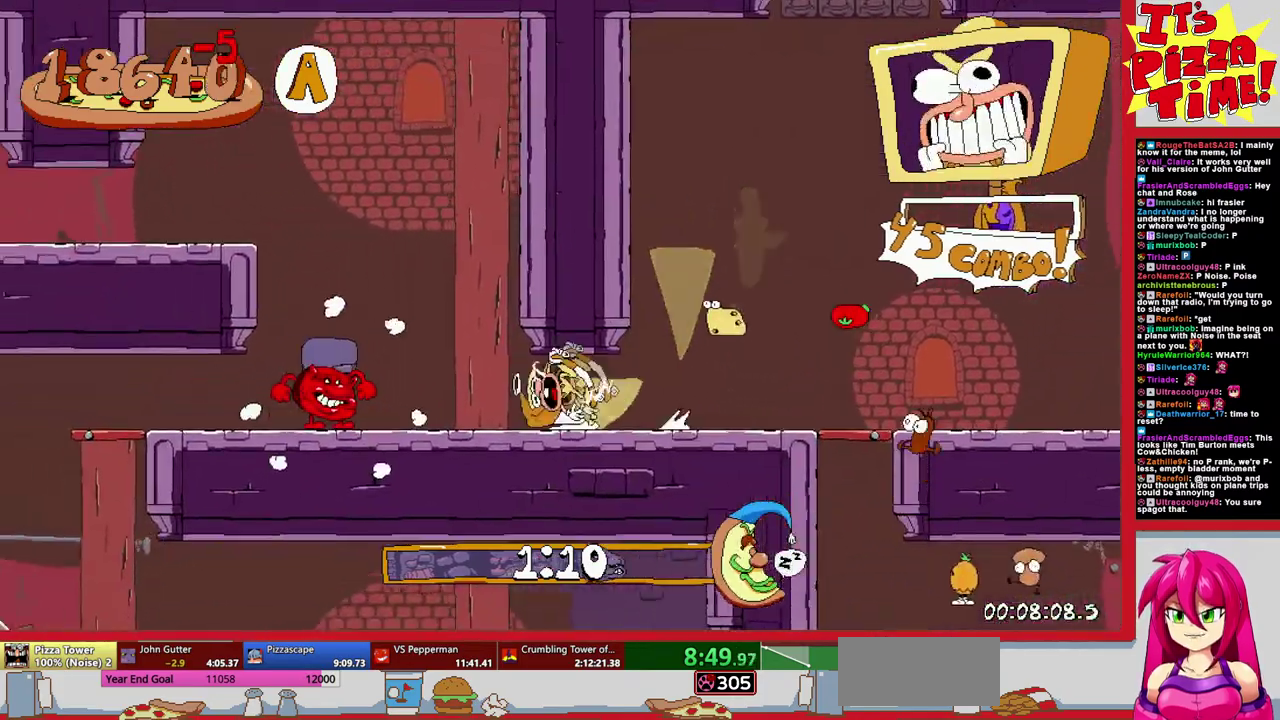
{"buttons": ["Y", "R1", "DPAD_DOWN", "DPAD_LEFT"], "events": [[283, "B", "up"], [350, "DPAD_DOWN", "down"], [483, "Y", "down"]]}
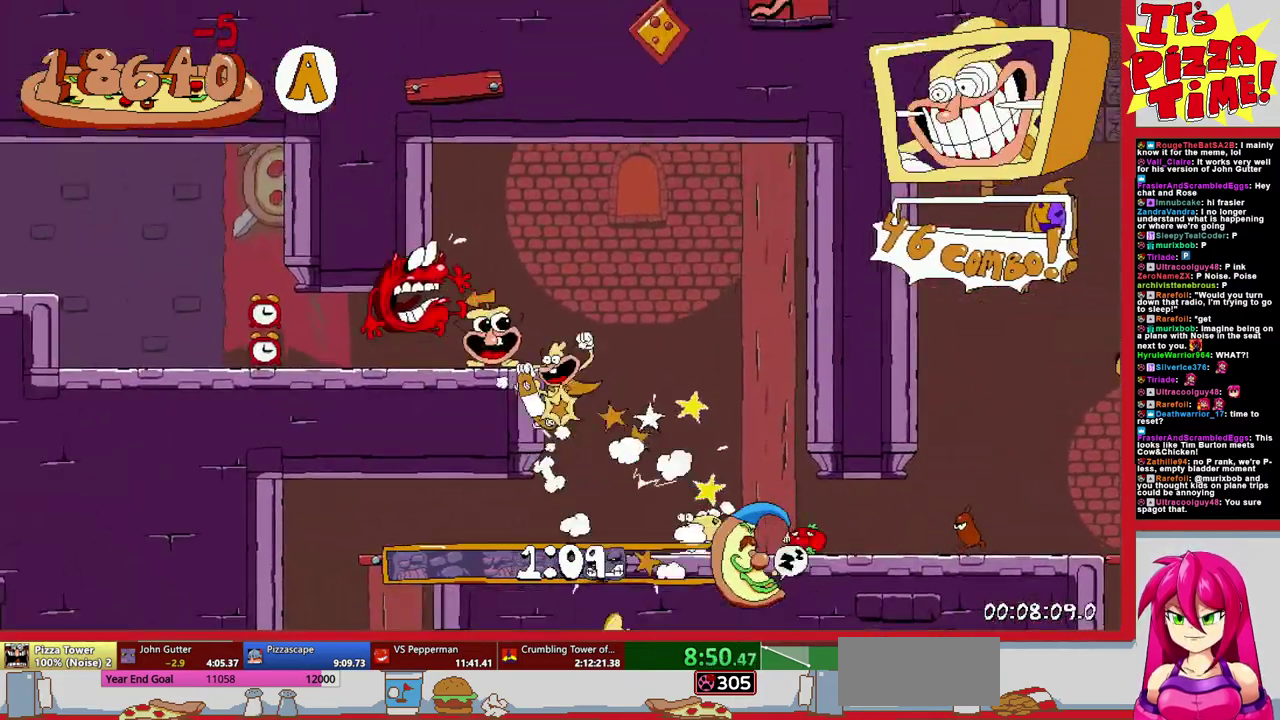
{"buttons": ["B", "R1", "DPAD_LEFT"], "events": [[100, "Y", "up"], [150, "DPAD_DOWN", "up"], [267, "B", "down"]]}
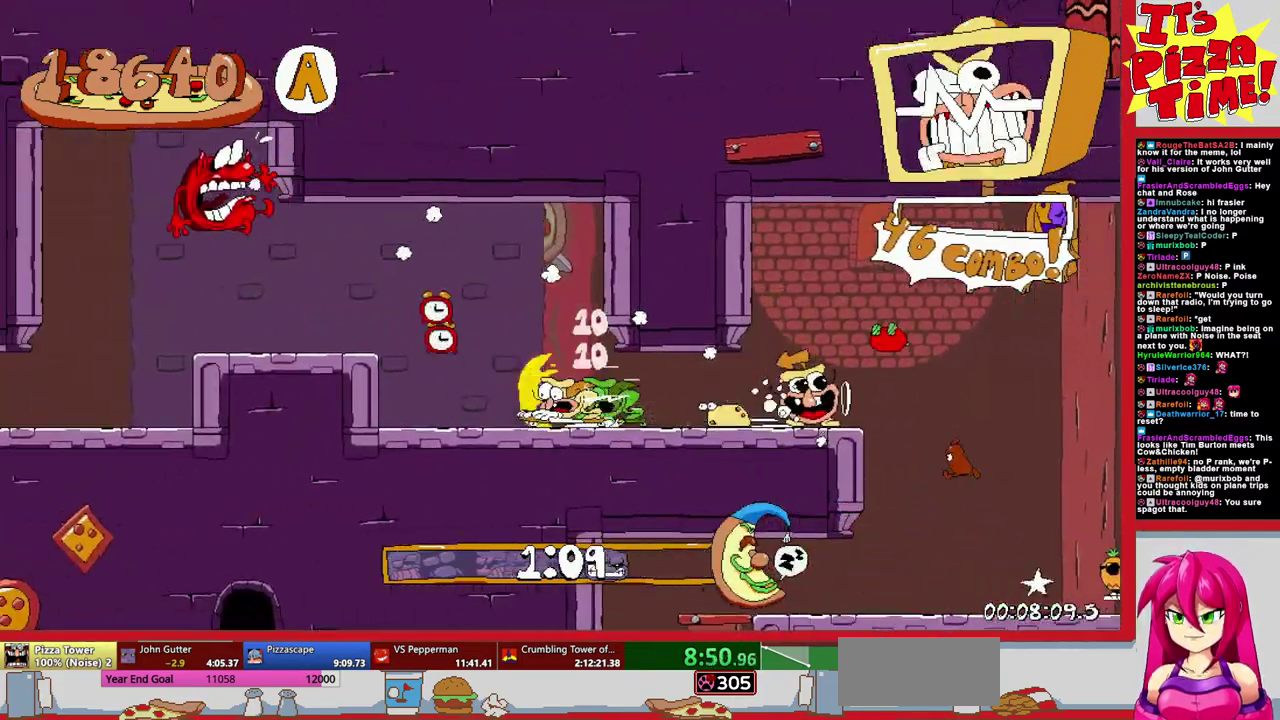
{"buttons": ["R1", "DPAD_LEFT"], "events": [[17, "B", "up"], [133, "DPAD_DOWN", "down"], [383, "DPAD_DOWN", "up"], [383, "Y", "down"], [433, "DPAD_DOWN", "down"], [483, "DPAD_DOWN", "up"], [483, "Y", "up"]]}
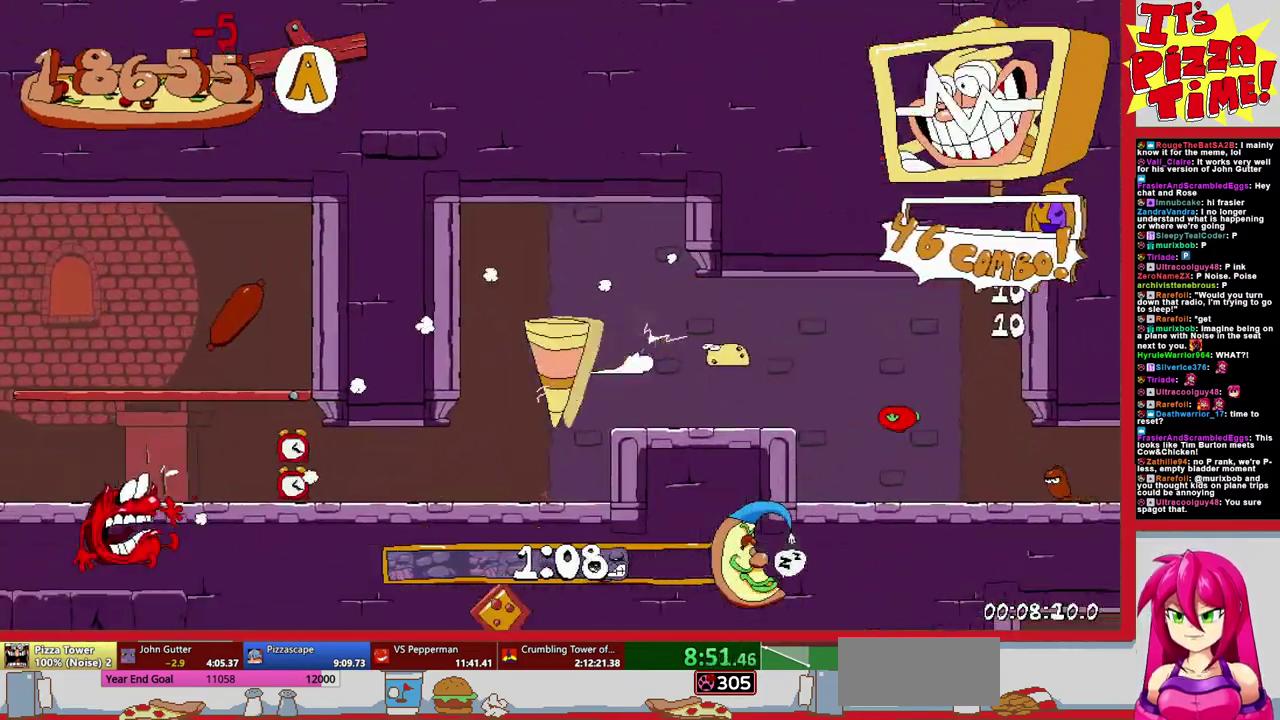
{"buttons": ["B", "R1", "DPAD_UP", "DPAD_LEFT"], "events": [[400, "B", "down"], [483, "DPAD_UP", "down"]]}
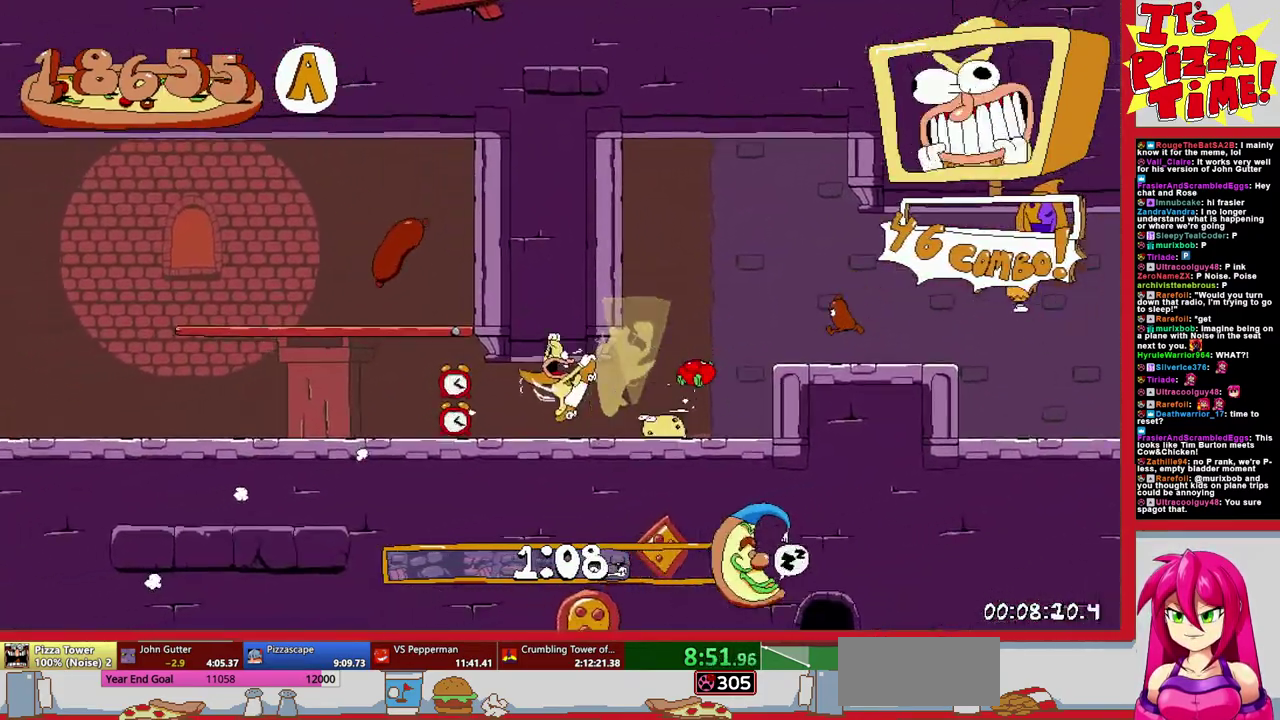
{"buttons": ["R1", "DPAD_LEFT"], "events": [[133, "DPAD_UP", "up"], [267, "B", "up"]]}
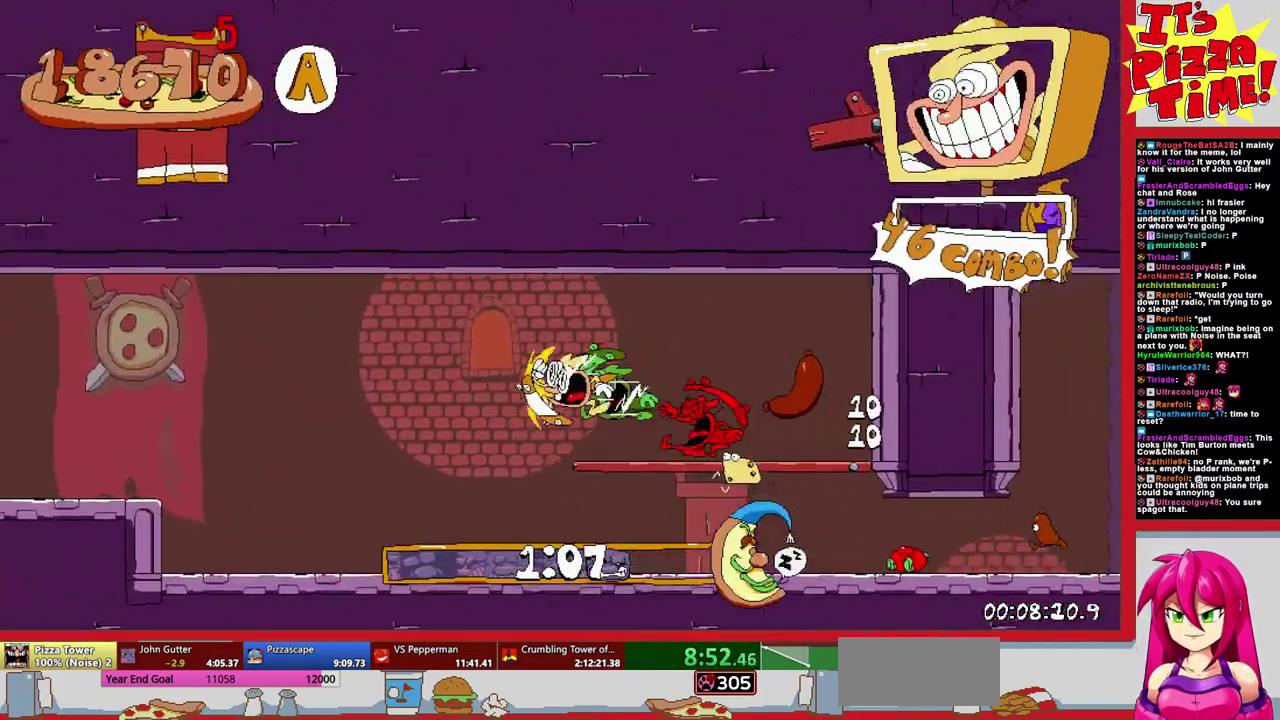
{"buttons": ["R1", "DPAD_LEFT"], "events": [[150, "Y", "down"], [233, "Y", "up"]]}
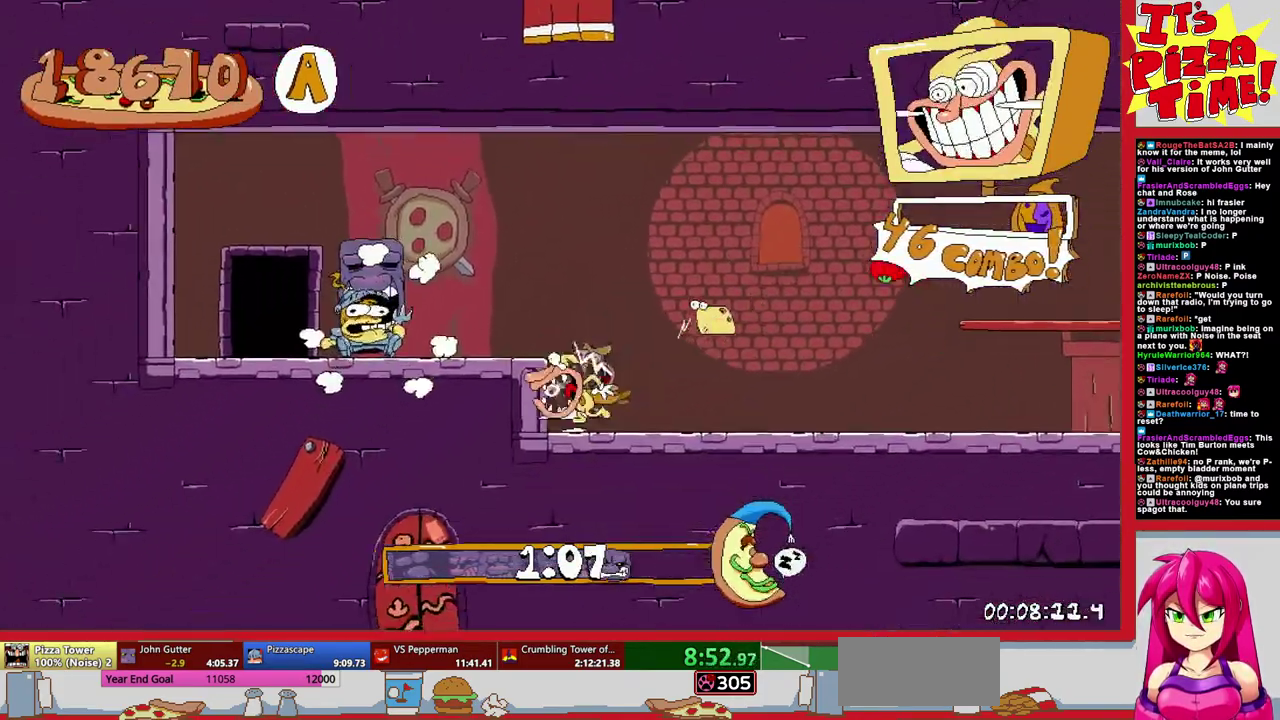
{"buttons": ["B", "DPAD_LEFT"], "events": [[67, "R1", "up"], [100, "DPAD_LEFT", "up"], [183, "B", "down"], [283, "DPAD_LEFT", "down"]]}
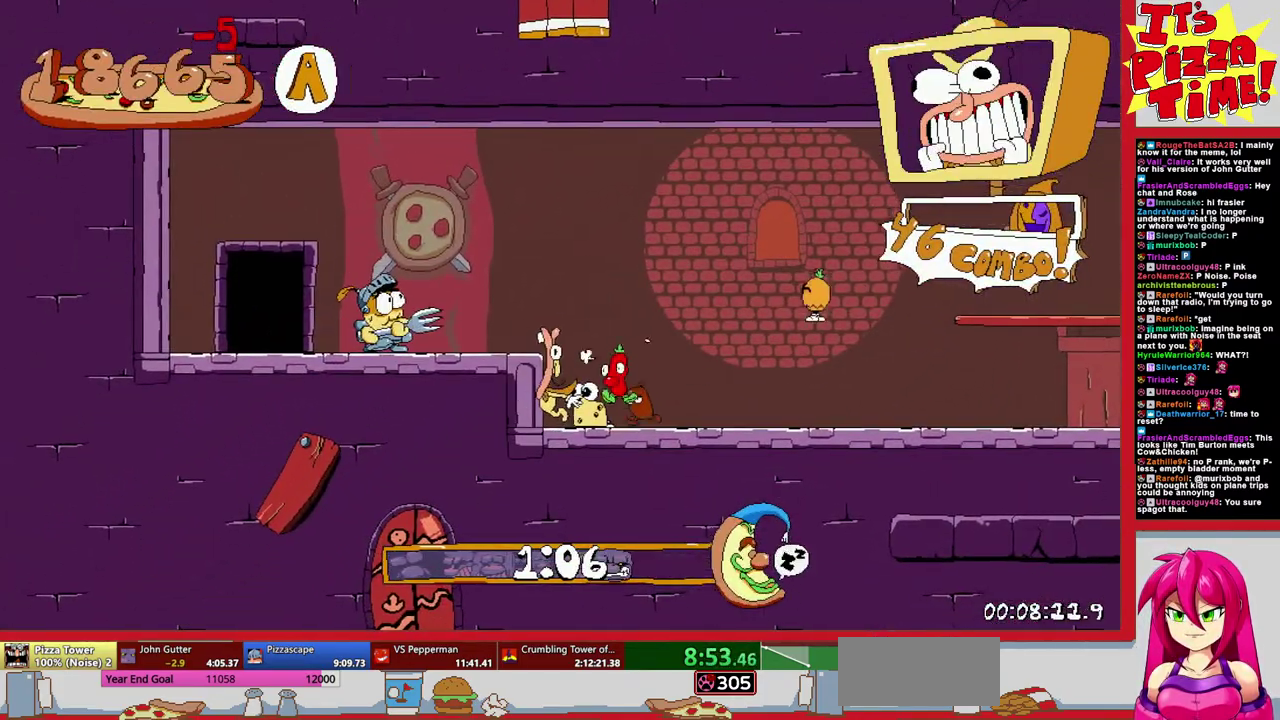
{"buttons": ["Y", "DPAD_LEFT"], "events": [[167, "Y", "down"], [200, "B", "up"], [250, "Y", "up"], [317, "Y", "down"], [400, "Y", "up"], [483, "Y", "down"]]}
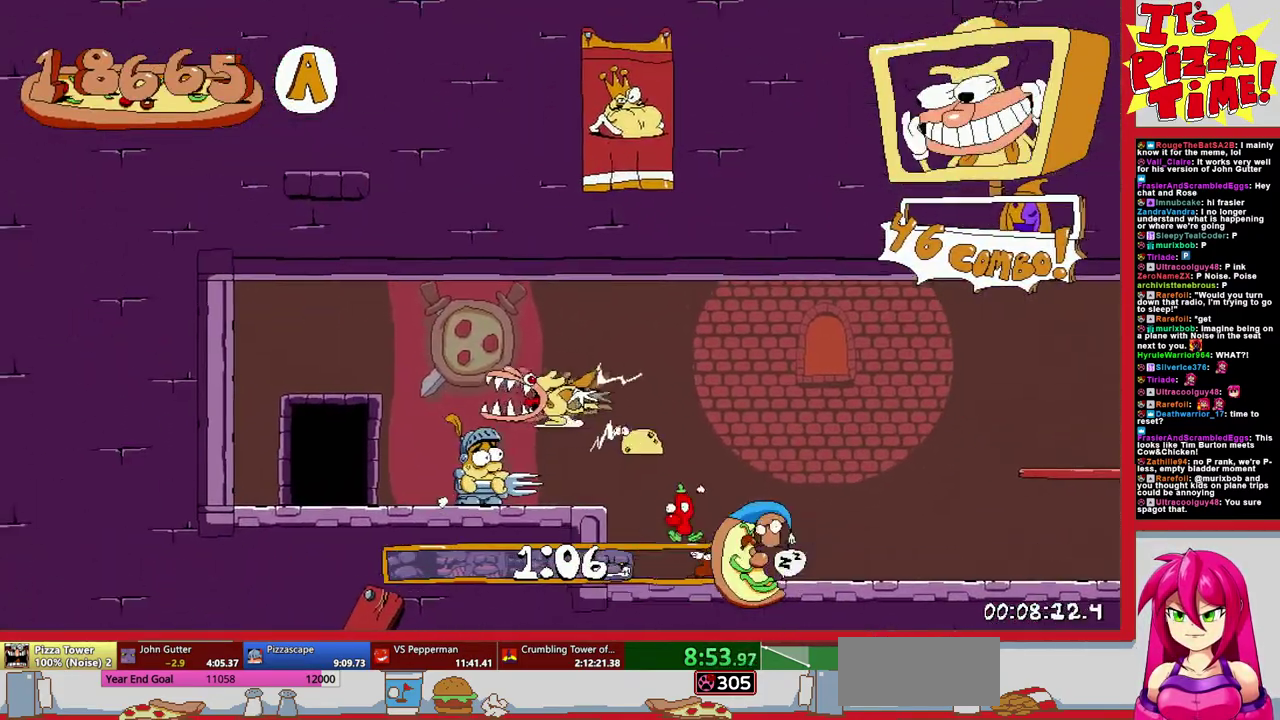
{"buttons": ["DPAD_LEFT"], "events": [[100, "Y", "up"], [267, "Y", "down"], [450, "Y", "up"]]}
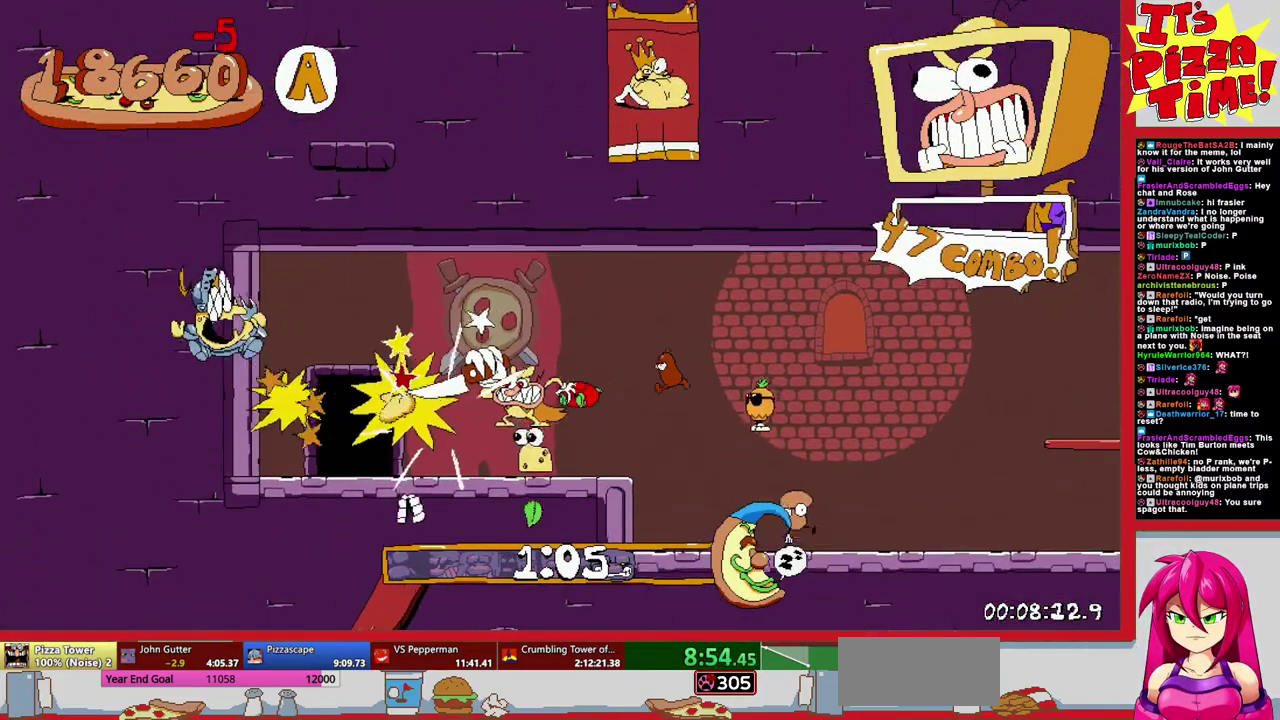
{"buttons": [], "events": [[100, "DPAD_UP", "down"], [400, "DPAD_LEFT", "up"], [400, "DPAD_UP", "up"]]}
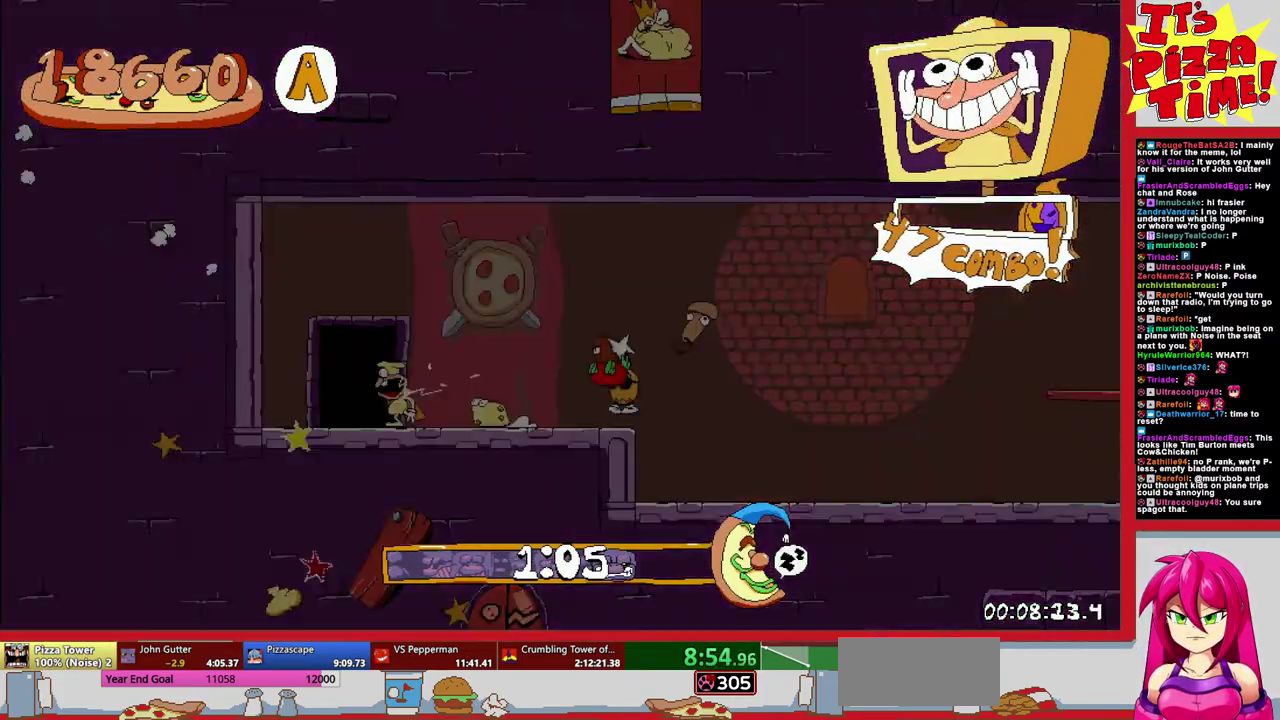
{"buttons": ["DPAD_LEFT"], "events": [[33, "DPAD_LEFT", "down"]]}
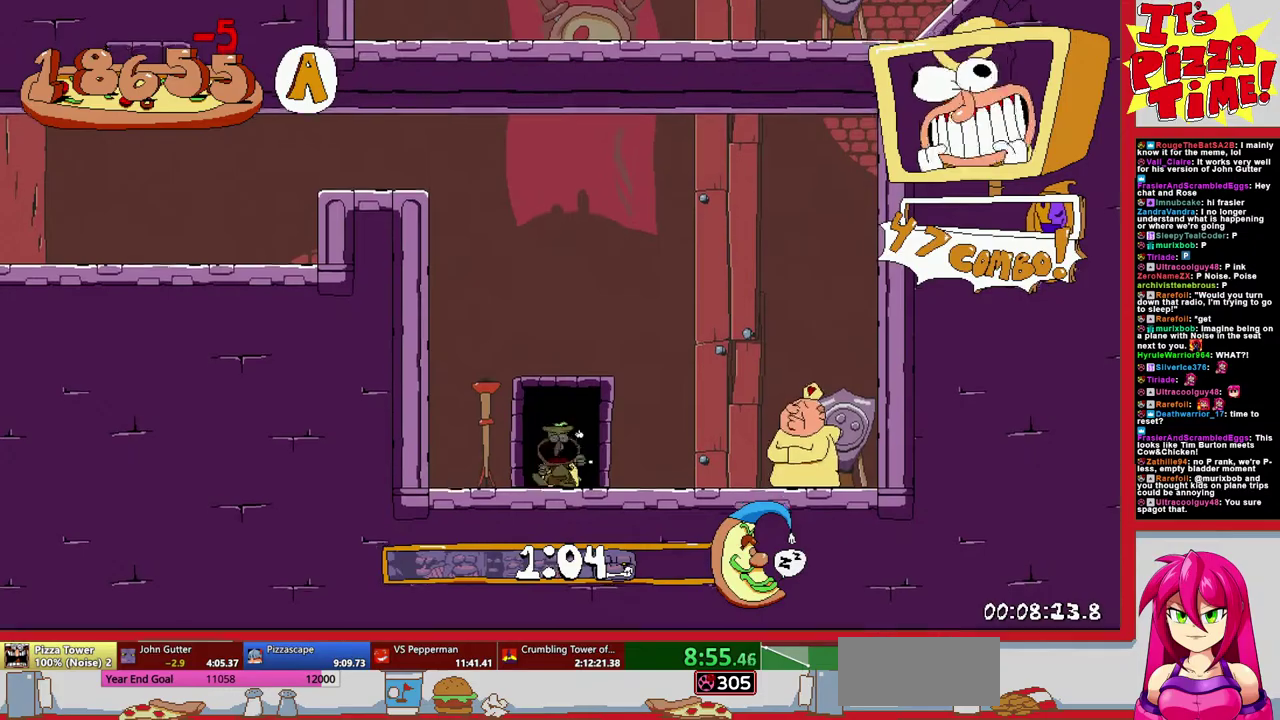
{"buttons": ["B", "R1", "DPAD_LEFT"], "events": [[50, "Y", "down"], [183, "Y", "up"], [200, "R1", "down"], [233, "B", "down"]]}
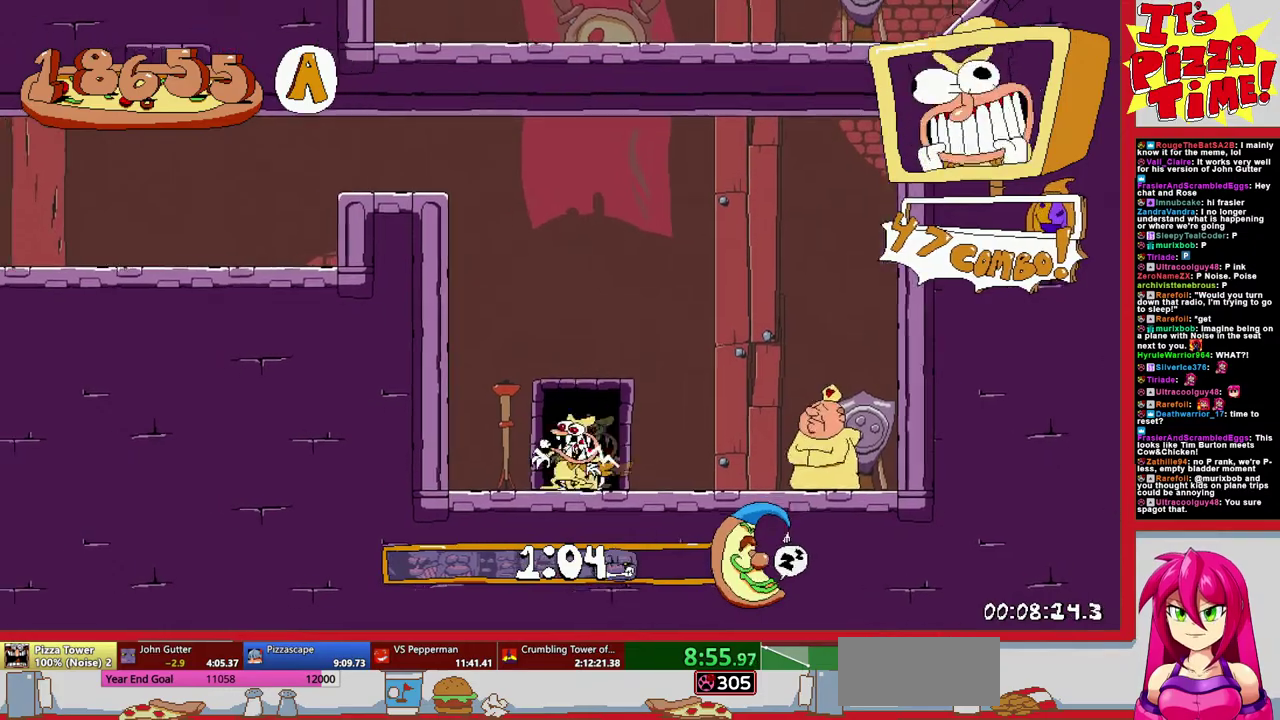
{"buttons": ["R1", "DPAD_LEFT"], "events": [[50, "B", "up"]]}
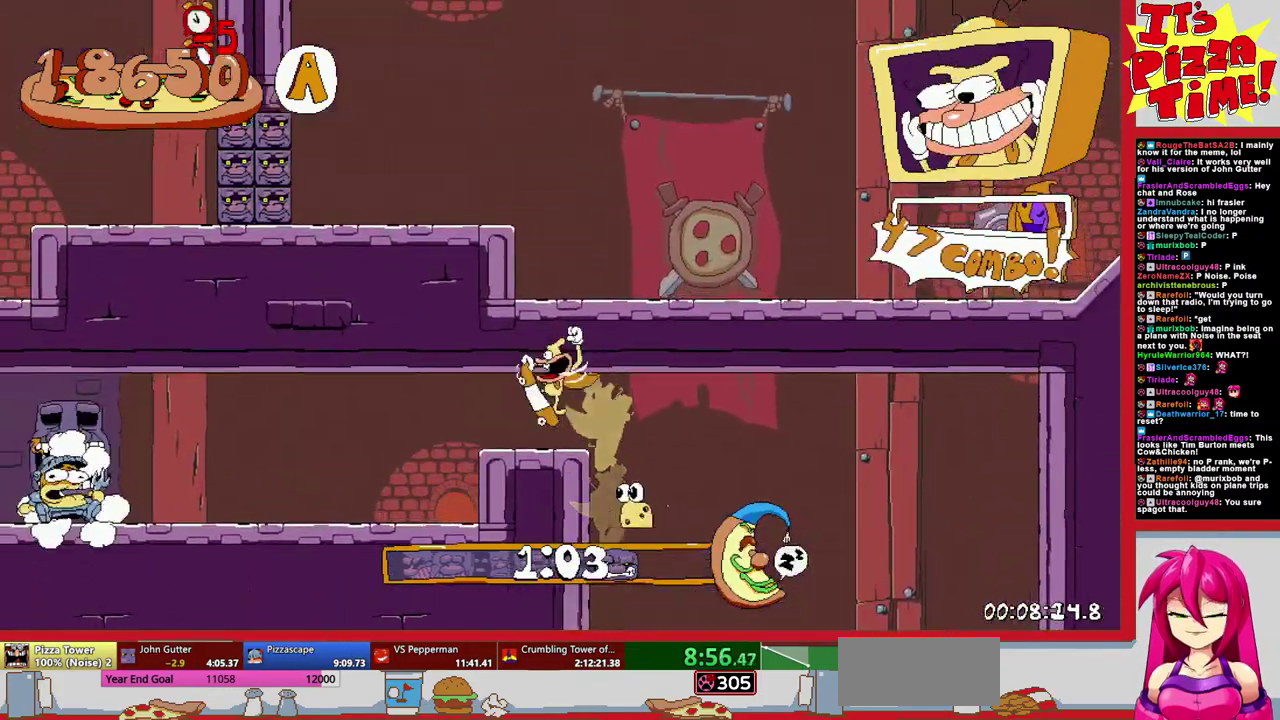
{"buttons": ["R1", "DPAD_LEFT"], "events": []}
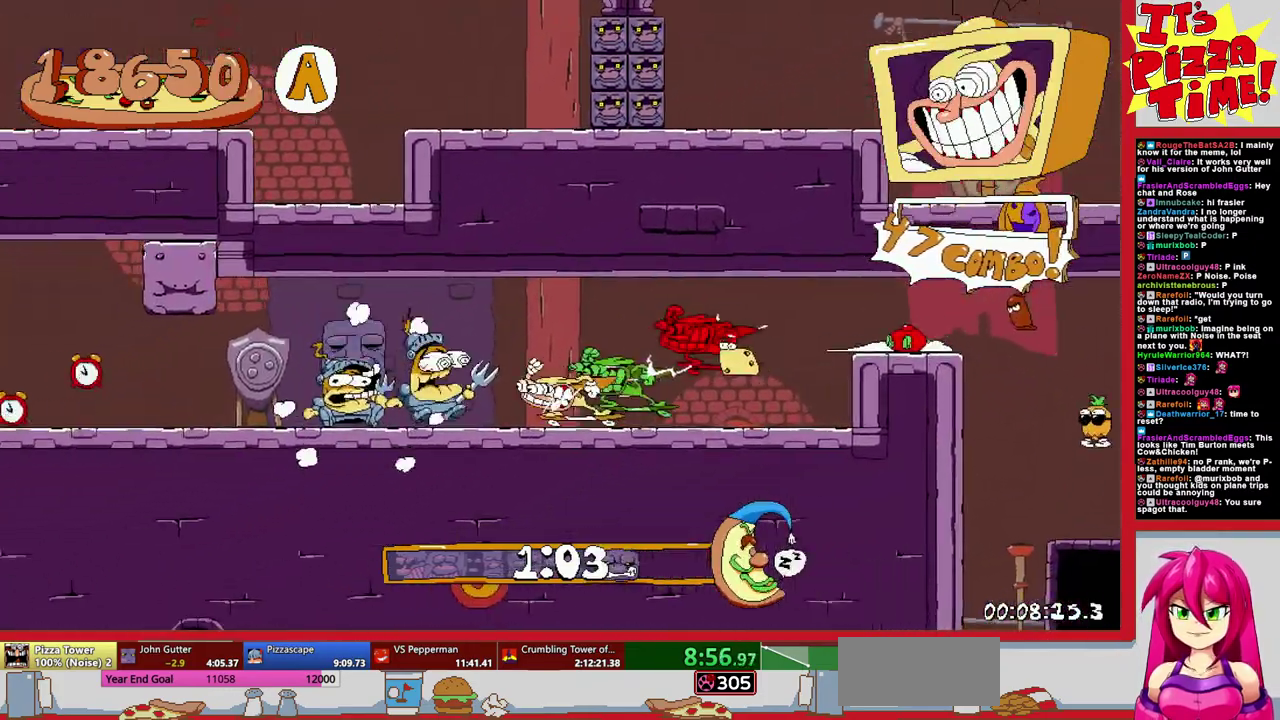
{"buttons": ["R1", "DPAD_LEFT"], "events": []}
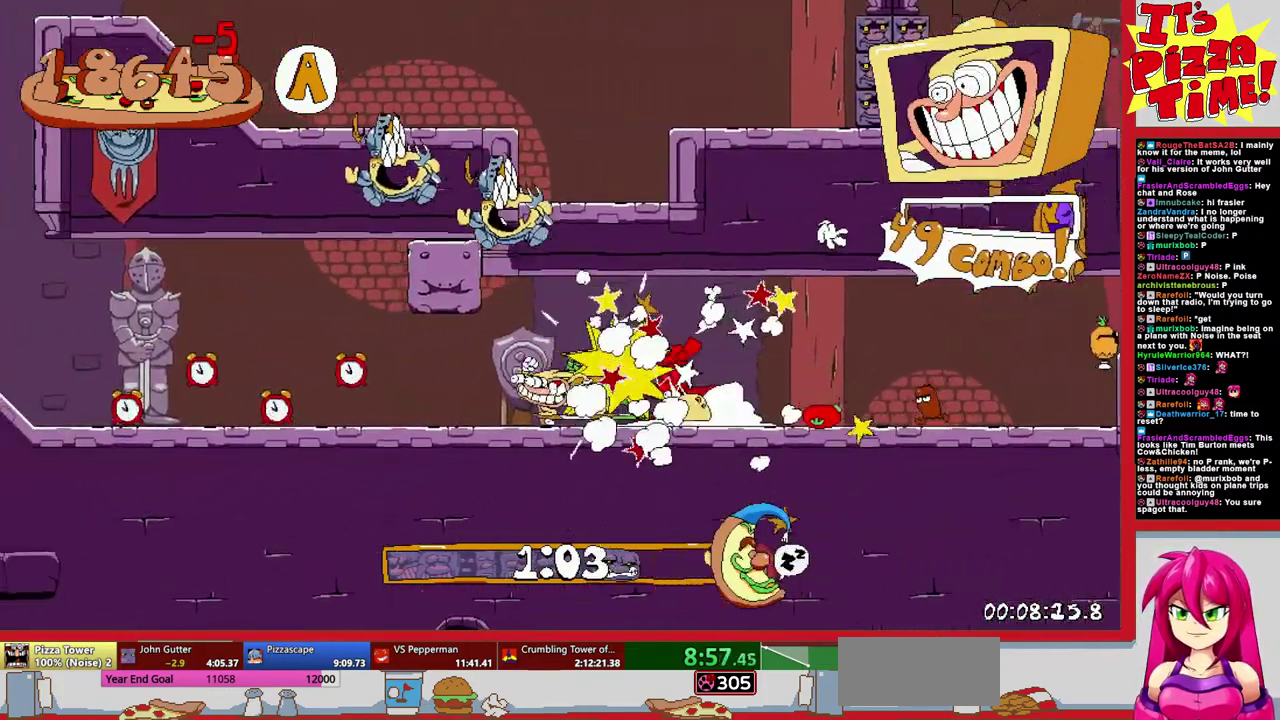
{"buttons": ["B", "R1"], "events": [[350, "B", "down"], [483, "DPAD_LEFT", "up"]]}